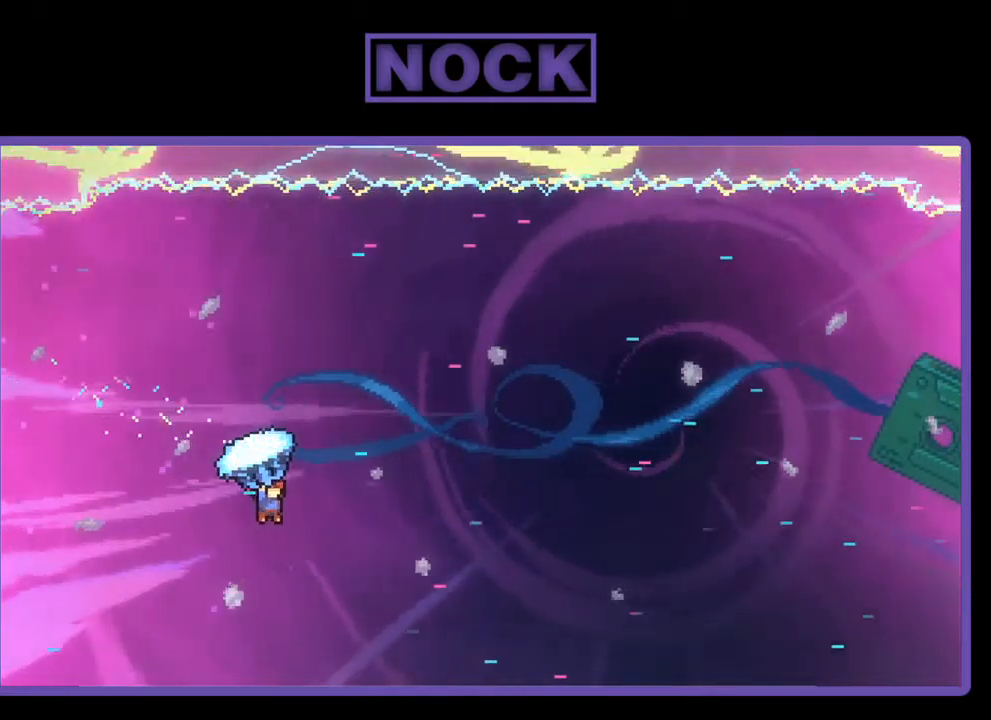
Gameplay with a controller (PlayStation layout); each line is a JSON object with the inputs held at the frame after it. "events" lists button and stick changes between this image and that frame as [ms after this image, input, new state], when the widget could be followed in between. Not read: right_stick.
{"buttons": ["R2", "DPAD_UP", "DPAD_RIGHT"], "left_stick": "center", "events": []}
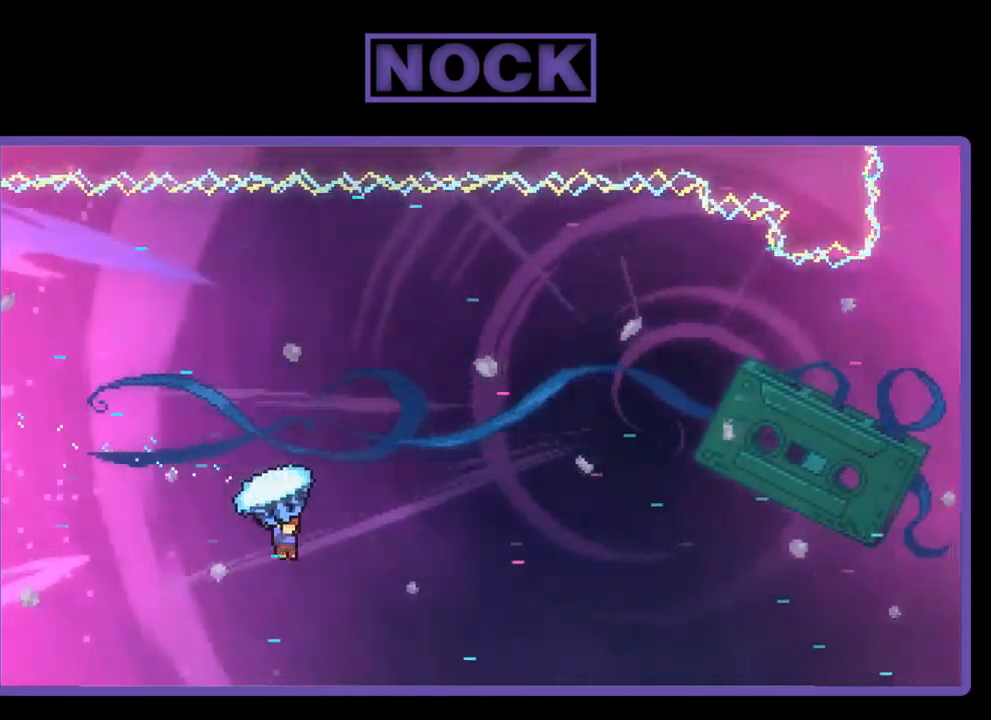
{"buttons": ["R2"], "left_stick": "center", "events": [[167, "DPAD_RIGHT", "up"], [167, "DPAD_UP", "up"]]}
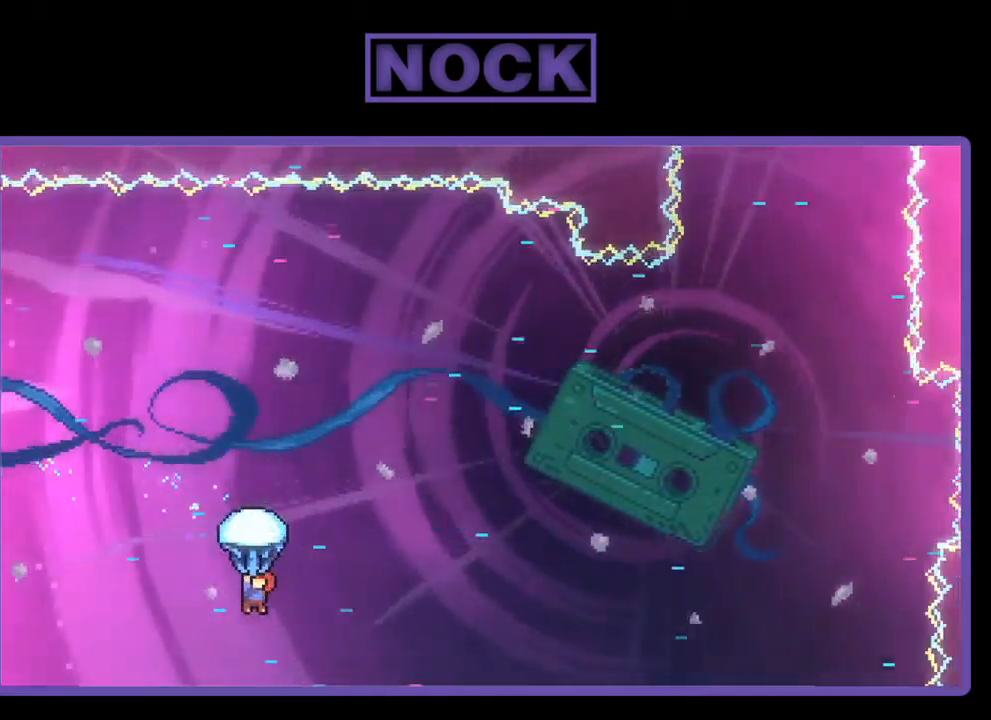
{"buttons": ["R2", "DPAD_UP", "DPAD_RIGHT"], "left_stick": "center", "events": [[67, "DPAD_UP", "down"], [100, "DPAD_RIGHT", "down"]]}
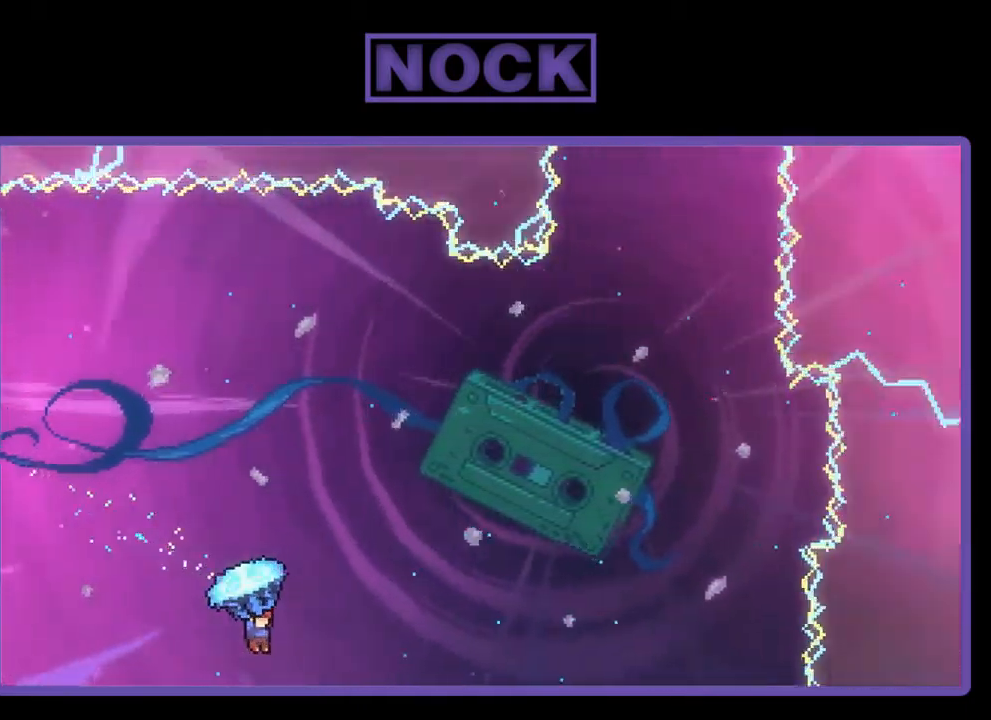
{"buttons": ["CIRCLE", "R2", "DPAD_UP", "DPAD_RIGHT"], "left_stick": "center", "events": [[134, "R2", "up"], [267, "CIRCLE", "down"], [267, "R2", "down"]]}
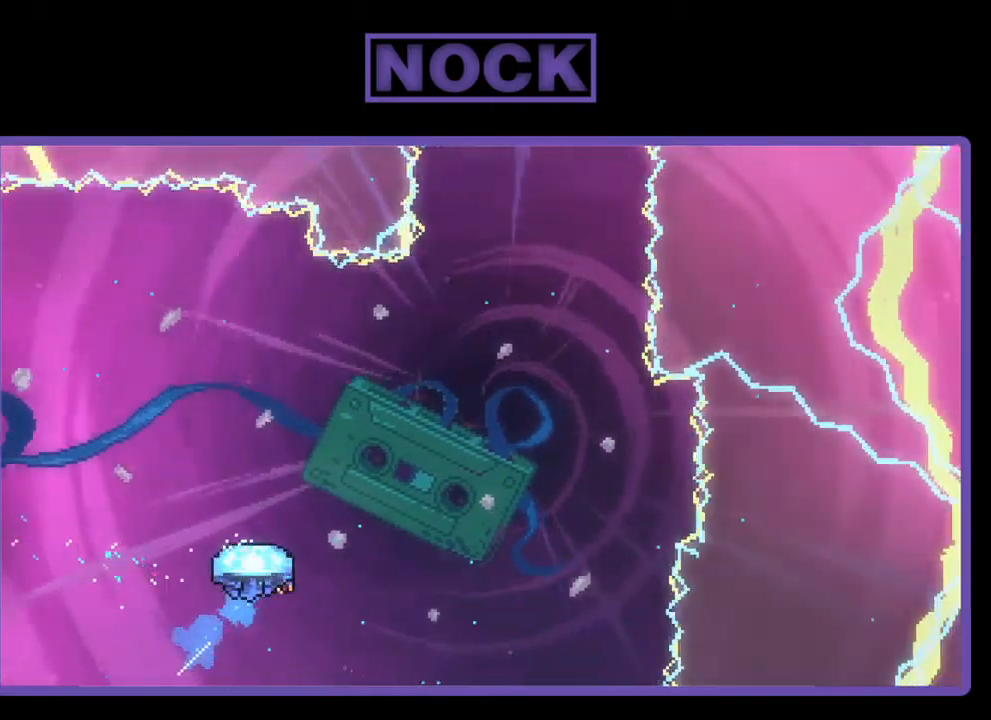
{"buttons": ["R2", "DPAD_UP", "DPAD_RIGHT"], "left_stick": "center", "events": [[234, "CIRCLE", "up"]]}
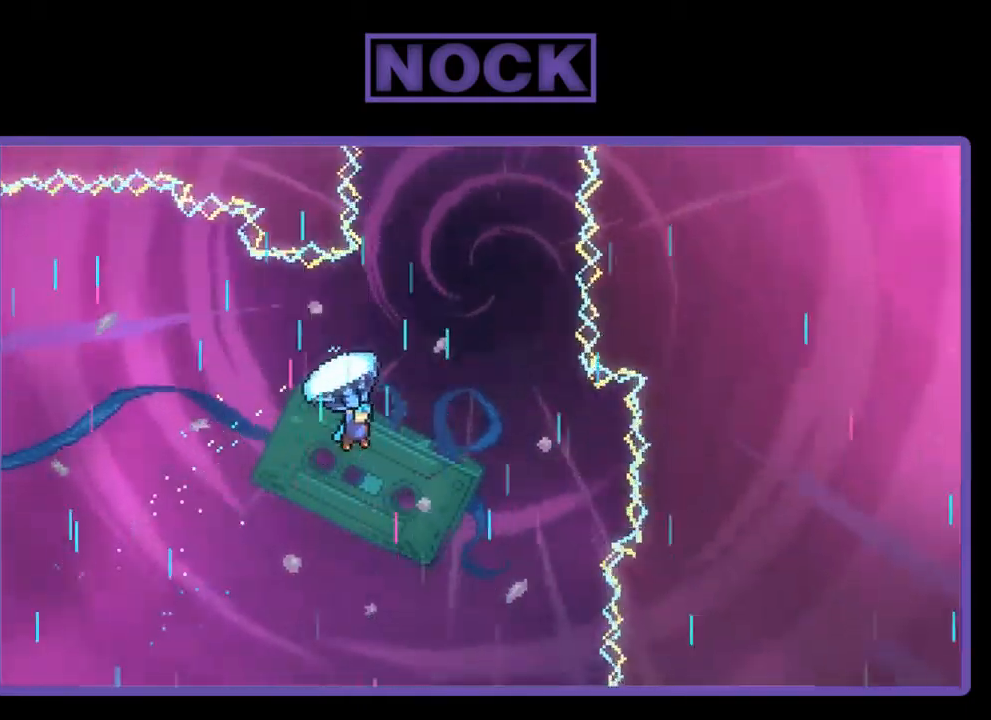
{"buttons": ["R2", "DPAD_UP"], "left_stick": "center", "events": [[134, "DPAD_RIGHT", "up"]]}
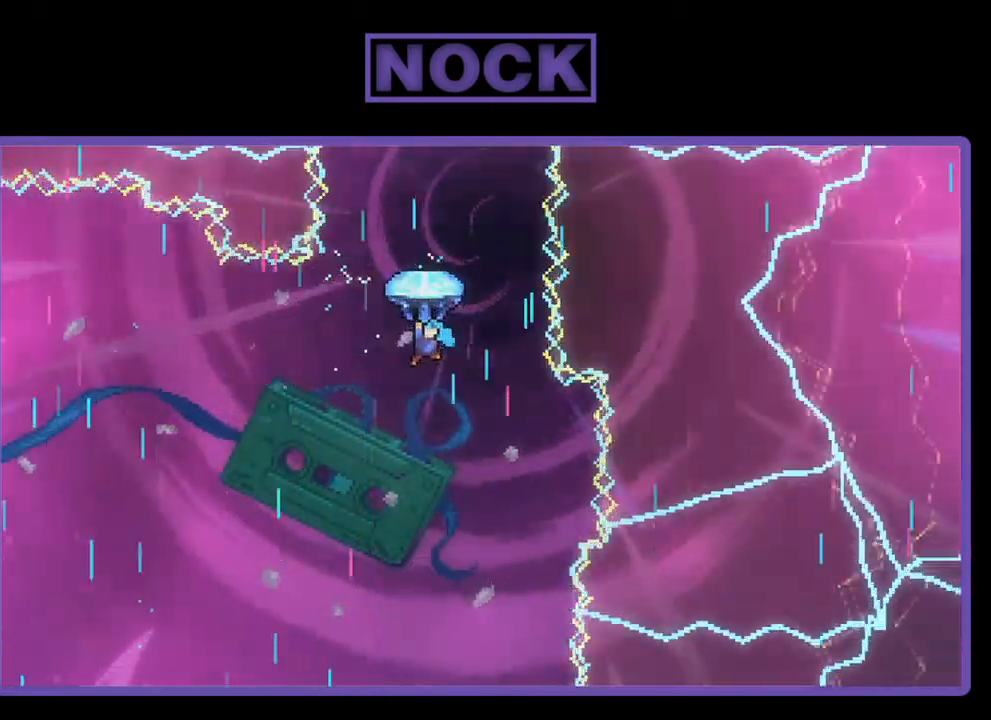
{"buttons": ["R2", "DPAD_UP", "DPAD_RIGHT"], "left_stick": "center", "events": [[34, "DPAD_RIGHT", "down"], [134, "DPAD_RIGHT", "up"], [400, "DPAD_RIGHT", "down"]]}
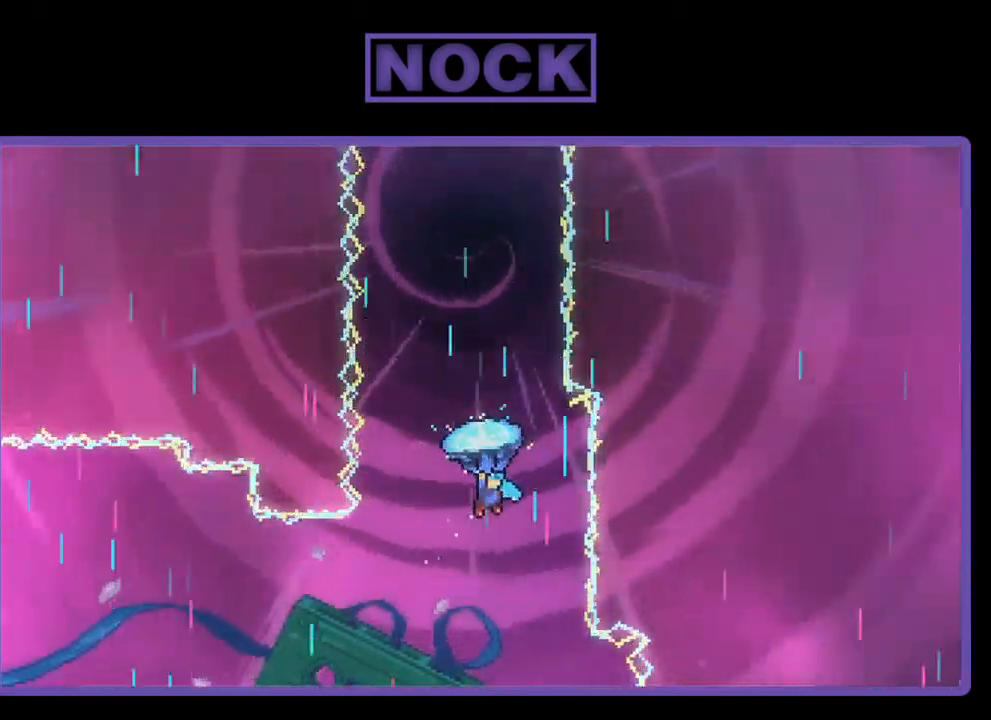
{"buttons": ["R2", "DPAD_UP"], "left_stick": "center", "events": [[67, "DPAD_RIGHT", "up"]]}
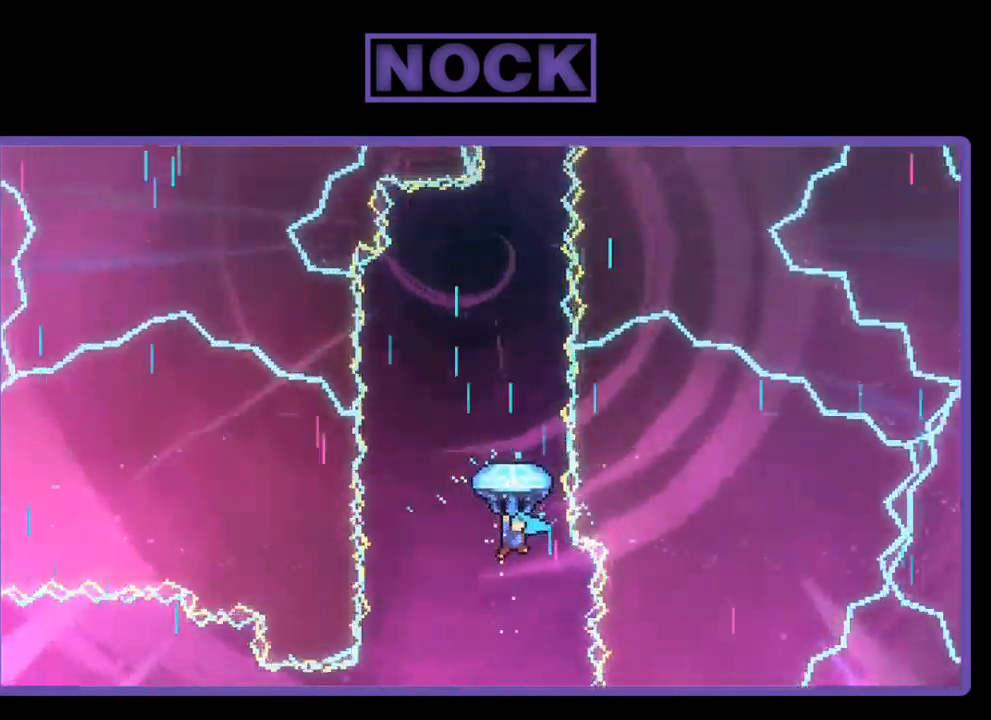
{"buttons": ["R2", "DPAD_UP", "DPAD_RIGHT"], "left_stick": "center", "events": [[500, "DPAD_RIGHT", "down"]]}
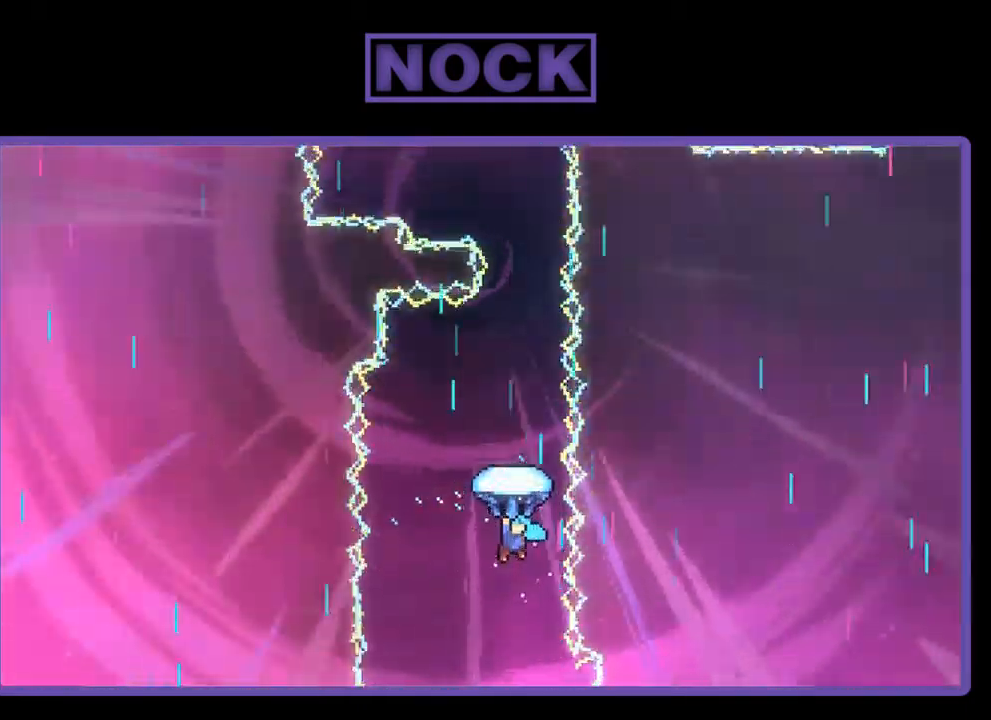
{"buttons": ["R2", "DPAD_UP"], "left_stick": "center", "events": [[100, "DPAD_RIGHT", "up"]]}
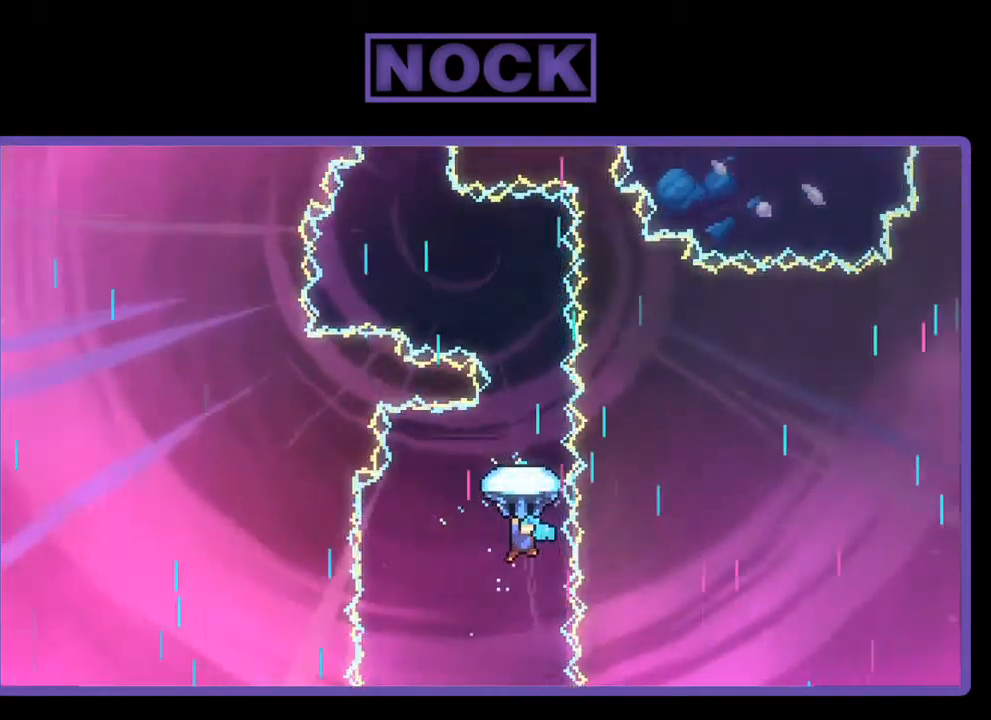
{"buttons": ["R2", "DPAD_UP"], "left_stick": "center", "events": []}
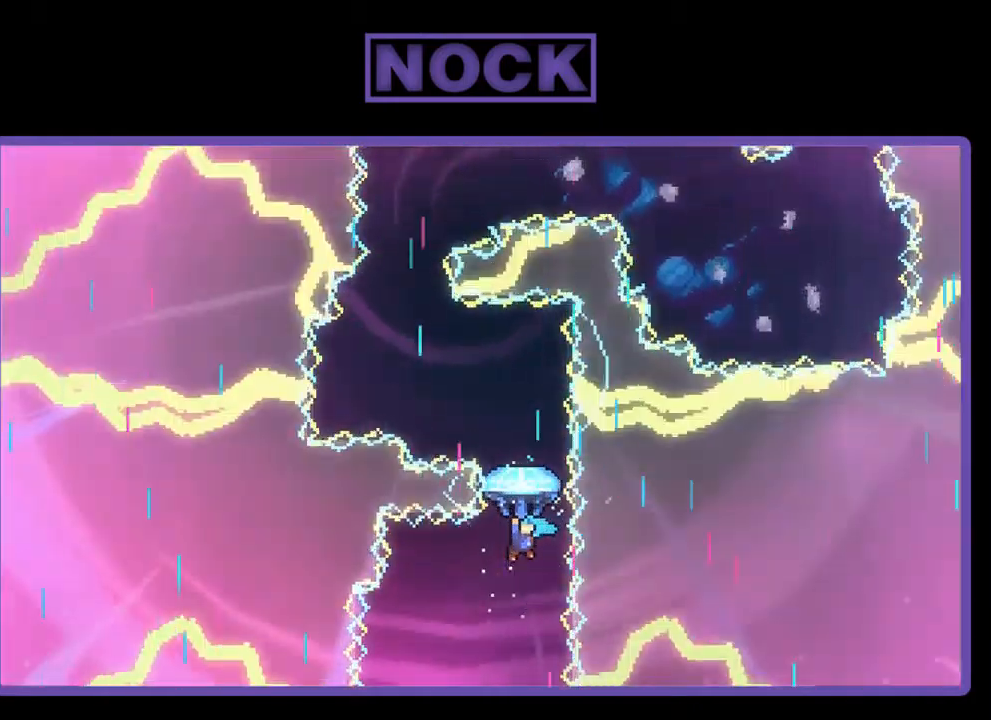
{"buttons": ["R2", "DPAD_UP", "DPAD_LEFT"], "left_stick": "center", "events": [[384, "DPAD_LEFT", "down"]]}
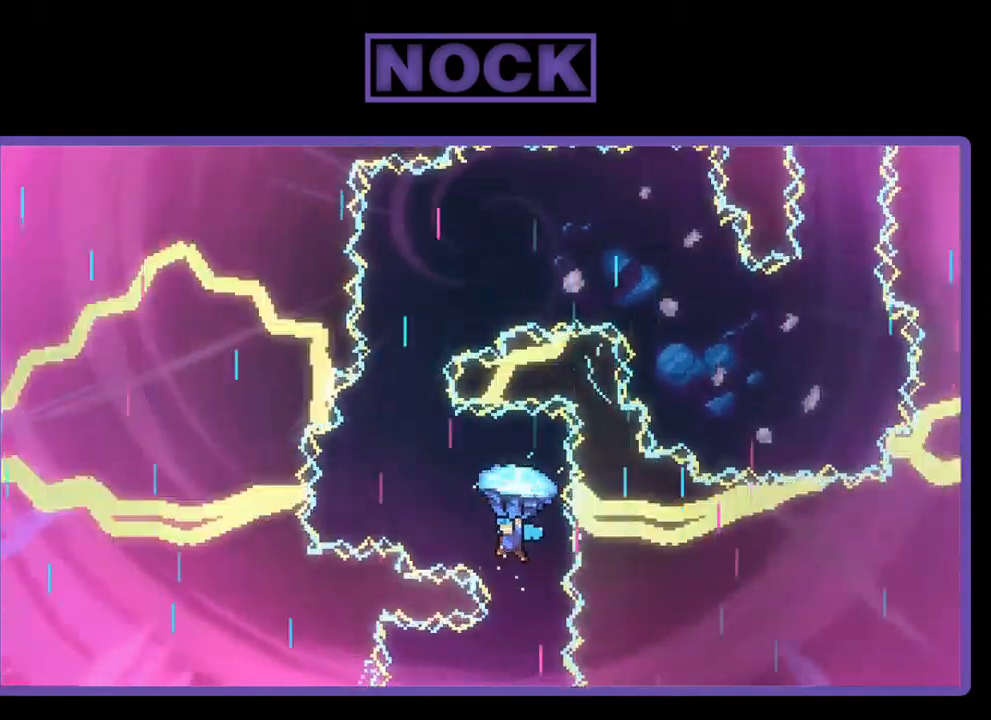
{"buttons": ["R2"], "left_stick": "center", "events": [[250, "DPAD_LEFT", "up"], [417, "DPAD_UP", "up"]]}
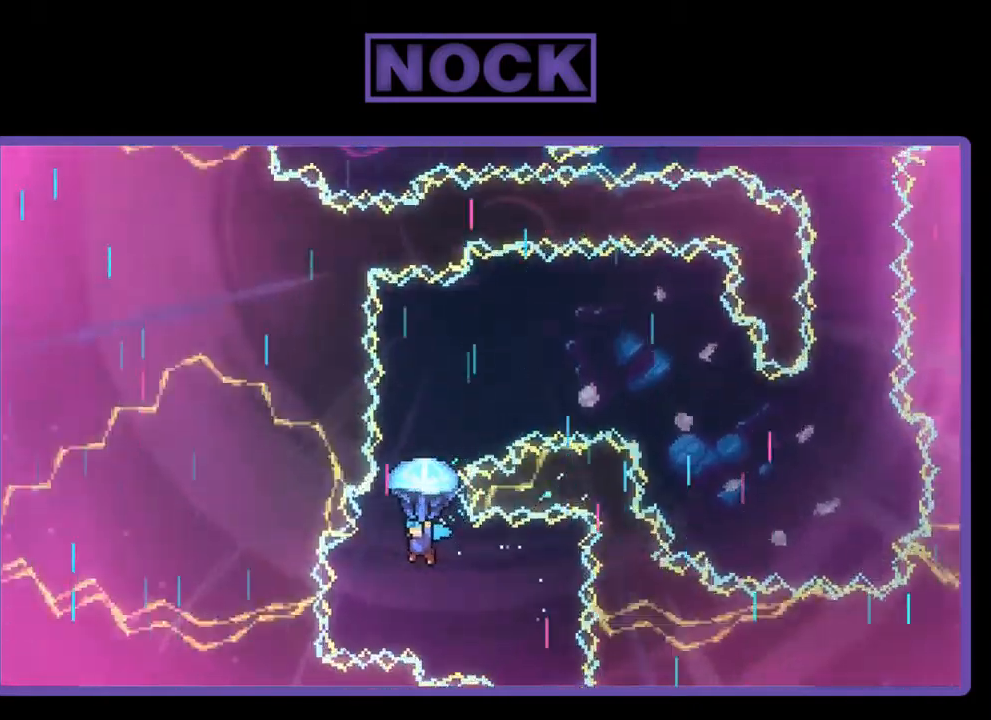
{"buttons": ["R2", "DPAD_UP"], "left_stick": "center", "events": [[50, "DPAD_UP", "down"]]}
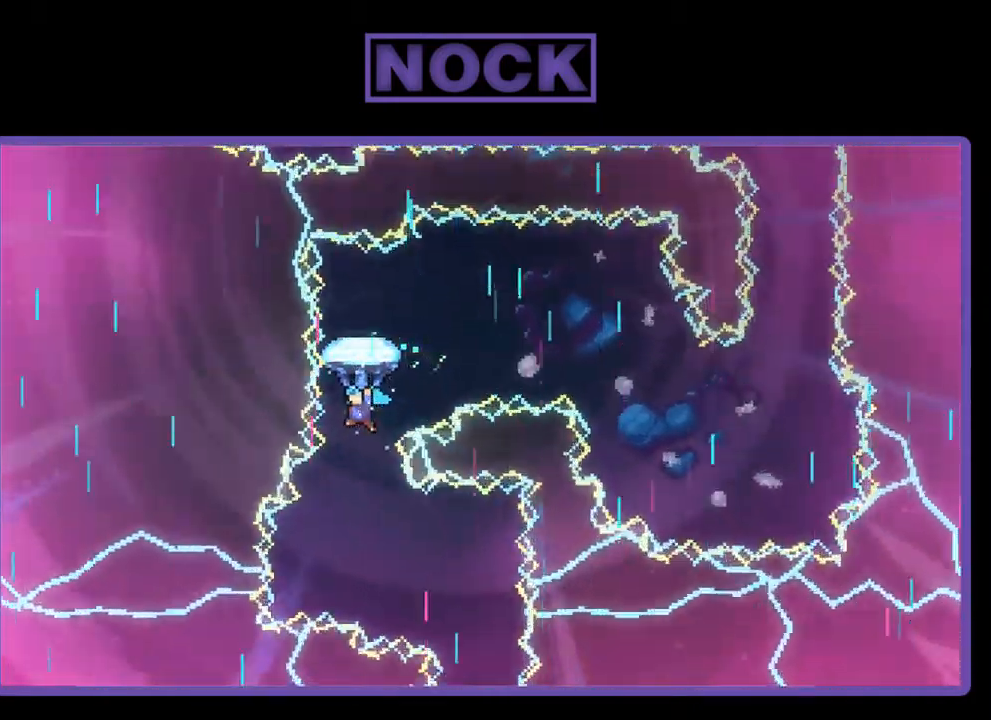
{"buttons": ["R2", "DPAD_DOWN", "DPAD_RIGHT"], "left_stick": "center", "events": [[150, "DPAD_RIGHT", "down"], [250, "DPAD_UP", "up"], [417, "DPAD_DOWN", "down"]]}
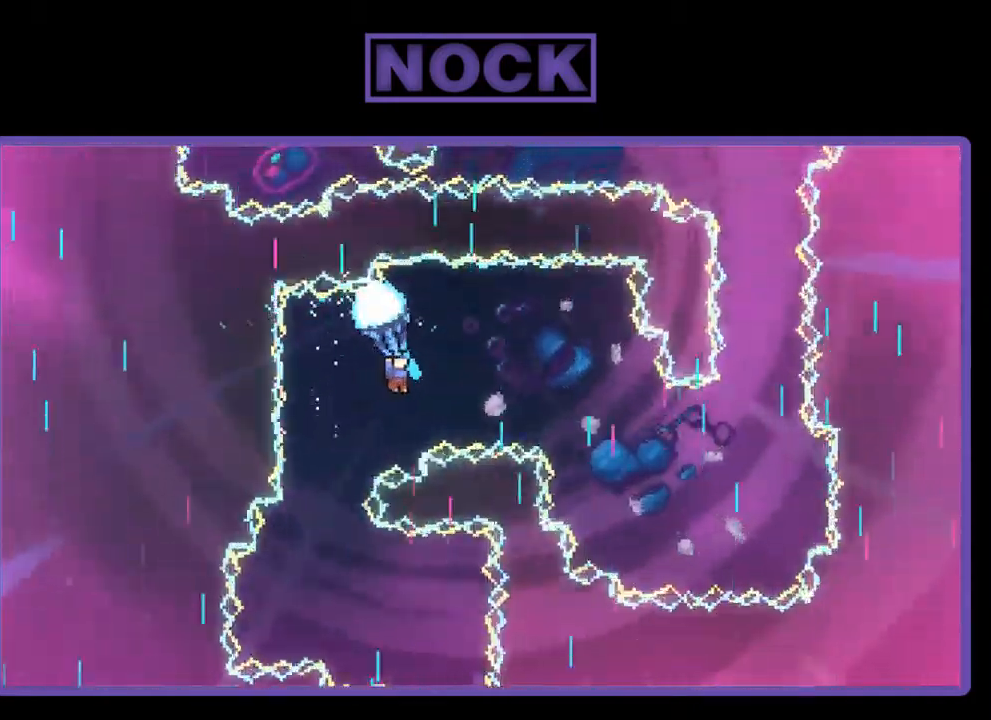
{"buttons": ["R2", "DPAD_DOWN", "DPAD_RIGHT"], "left_stick": "center", "events": []}
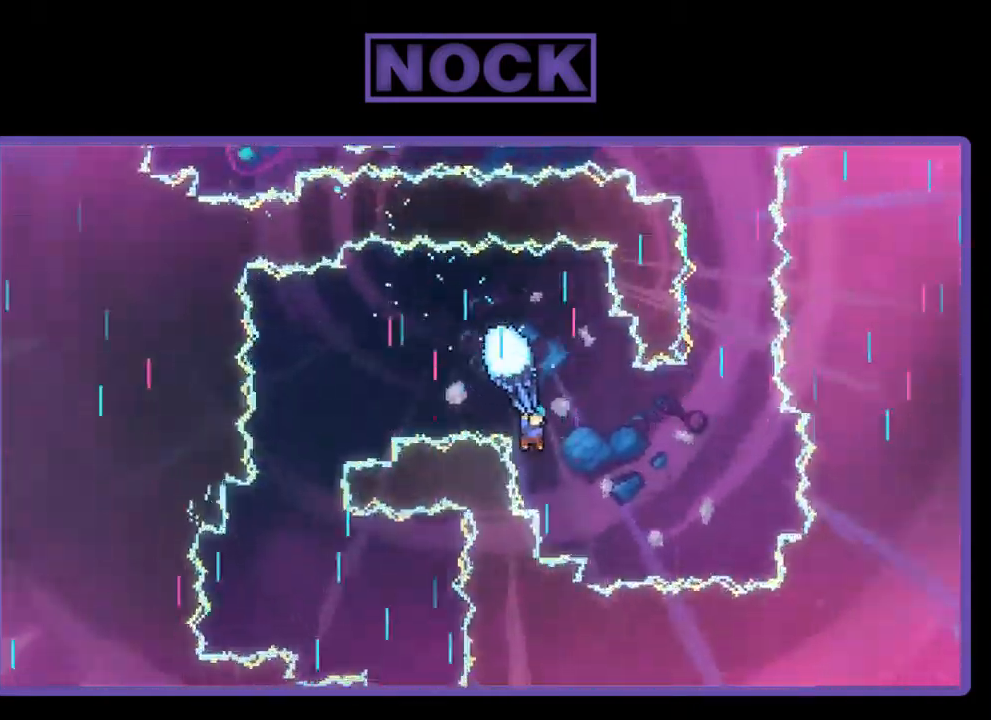
{"buttons": ["R2"], "left_stick": "center", "events": [[50, "DPAD_DOWN", "up"], [317, "DPAD_RIGHT", "up"]]}
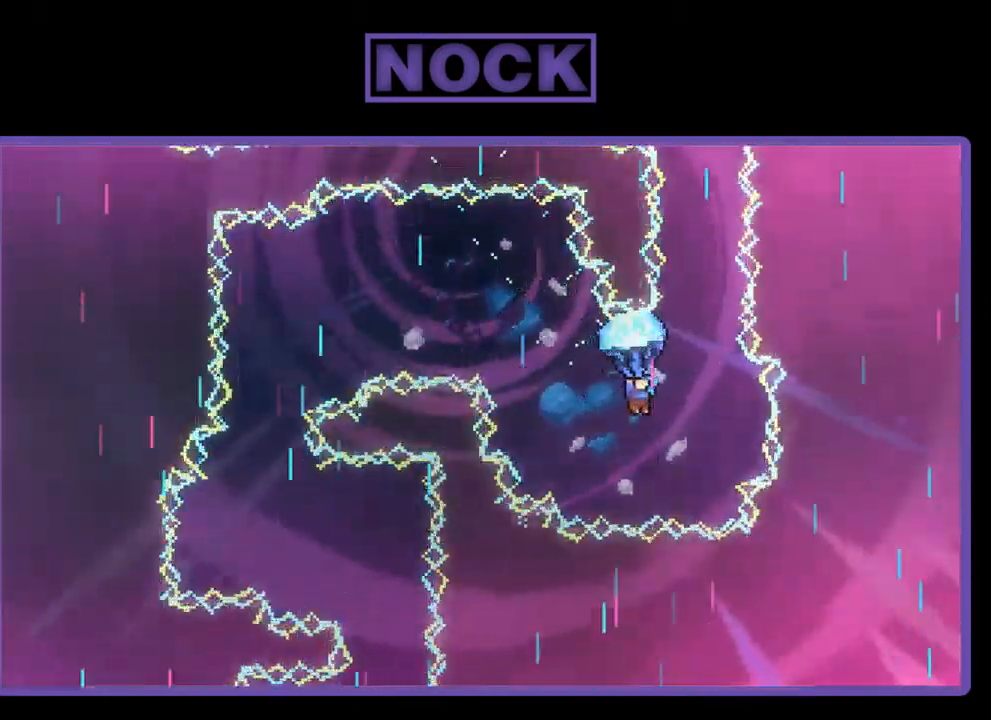
{"buttons": ["R2", "DPAD_UP"], "left_stick": "center", "events": [[17, "DPAD_RIGHT", "down"], [150, "DPAD_RIGHT", "up"], [284, "DPAD_UP", "down"]]}
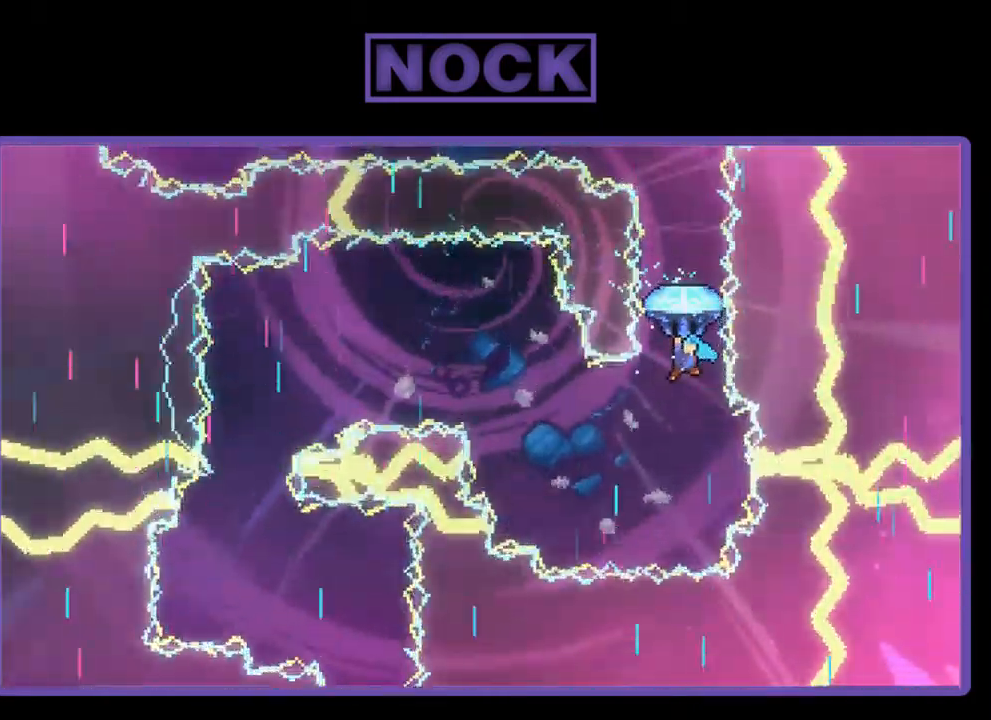
{"buttons": ["R2", "DPAD_UP"], "left_stick": "center", "events": []}
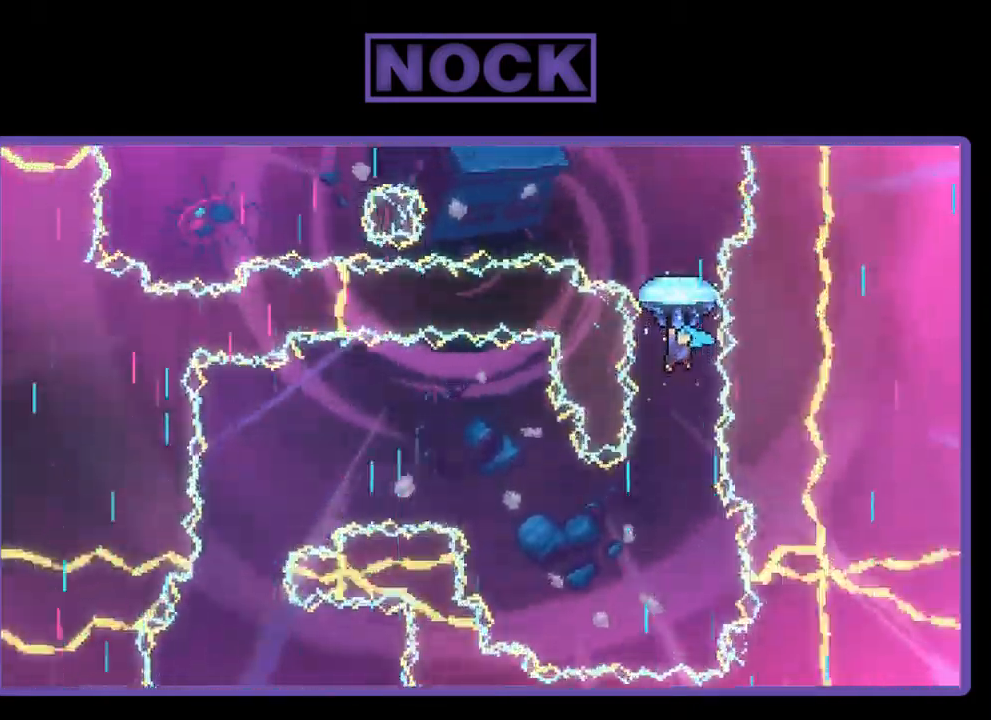
{"buttons": ["R2"], "left_stick": "center", "events": [[417, "DPAD_UP", "up"]]}
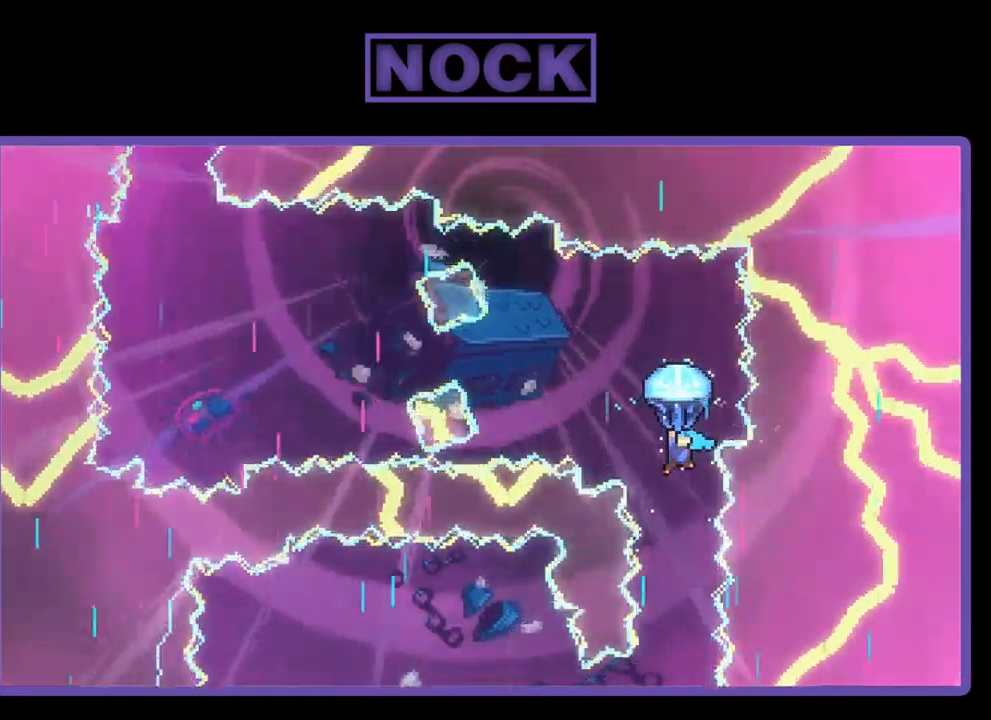
{"buttons": ["R2"], "left_stick": "center", "events": [[100, "DPAD_LEFT", "down"], [367, "DPAD_LEFT", "up"]]}
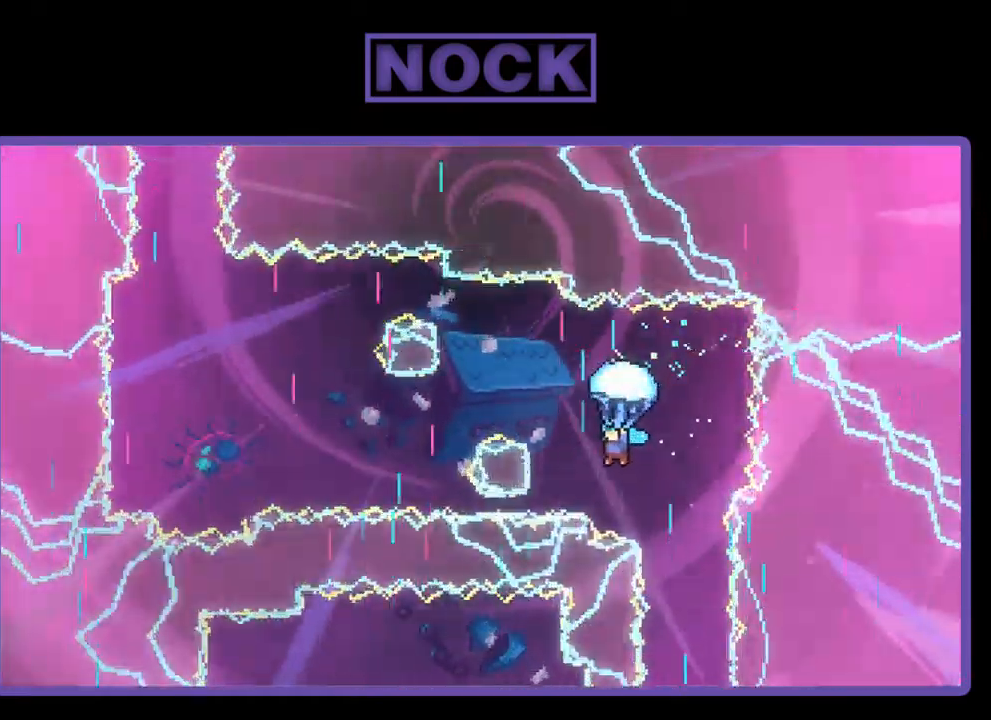
{"buttons": ["R2", "DPAD_DOWN", "DPAD_LEFT"], "left_stick": "center", "events": [[100, "DPAD_LEFT", "down"], [467, "DPAD_DOWN", "down"]]}
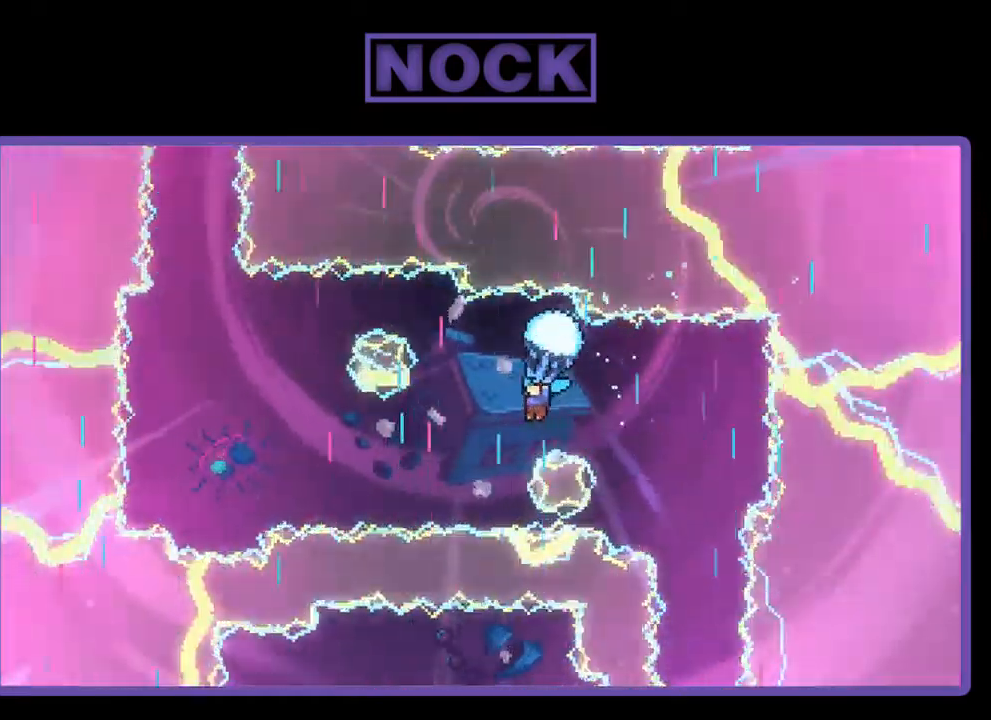
{"buttons": ["R2", "DPAD_LEFT"], "left_stick": "center", "events": [[333, "DPAD_DOWN", "up"], [367, "DPAD_DOWN", "down"], [467, "DPAD_DOWN", "up"]]}
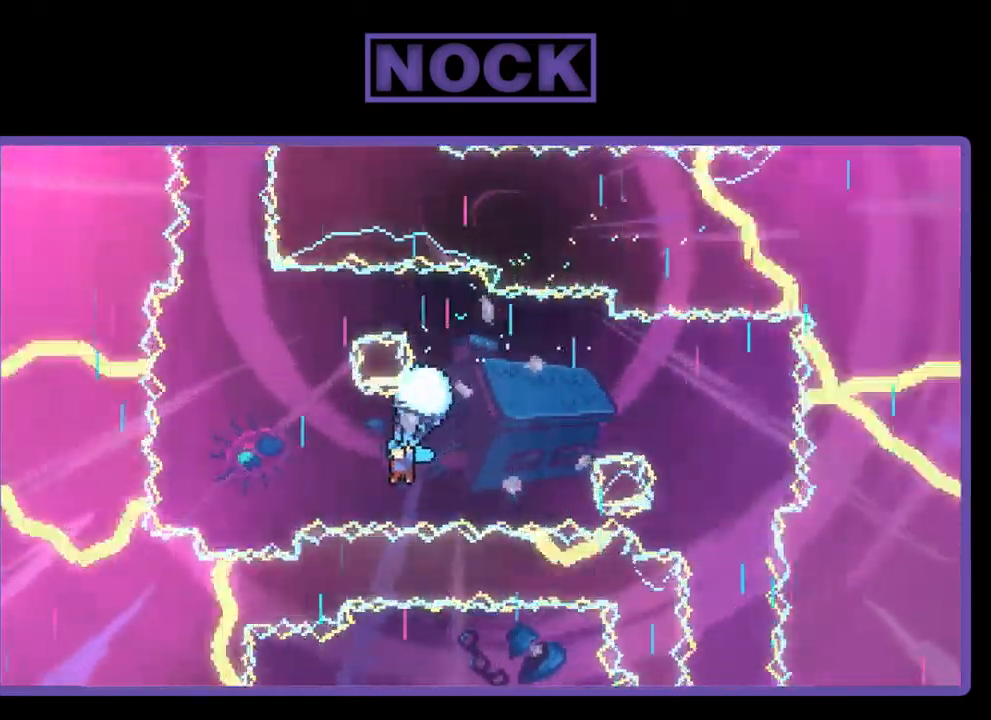
{"buttons": ["R2"], "left_stick": "center", "events": [[33, "DPAD_LEFT", "up"], [233, "DPAD_LEFT", "down"], [433, "DPAD_LEFT", "up"]]}
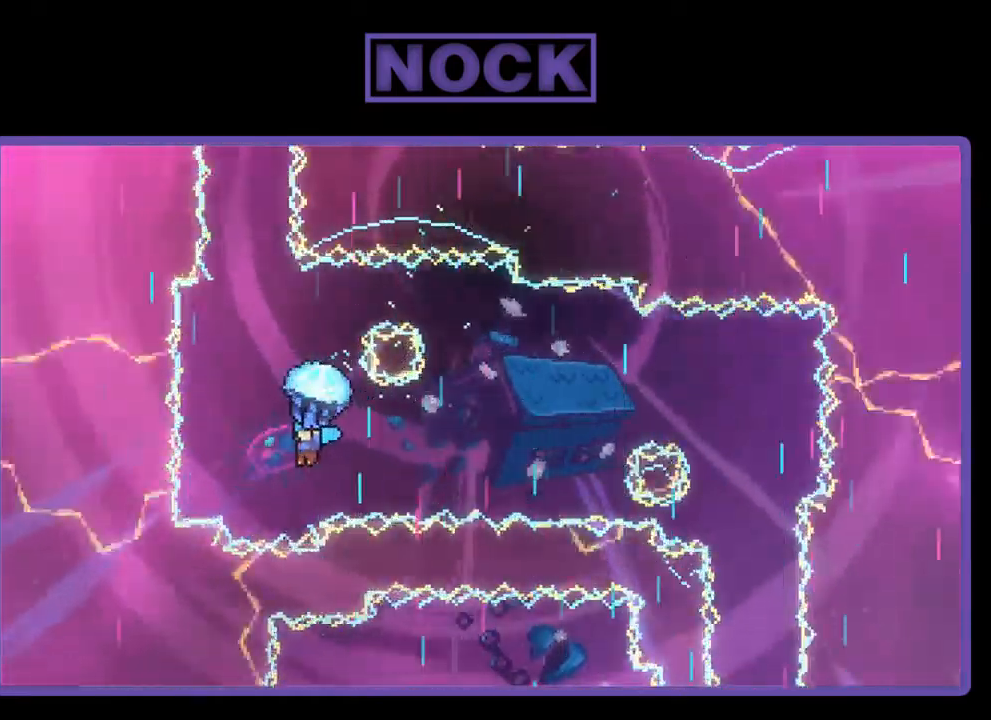
{"buttons": ["R2", "DPAD_UP", "DPAD_RIGHT"], "left_stick": "center", "events": [[133, "DPAD_LEFT", "down"], [267, "DPAD_LEFT", "up"], [400, "DPAD_UP", "down"], [500, "DPAD_RIGHT", "down"]]}
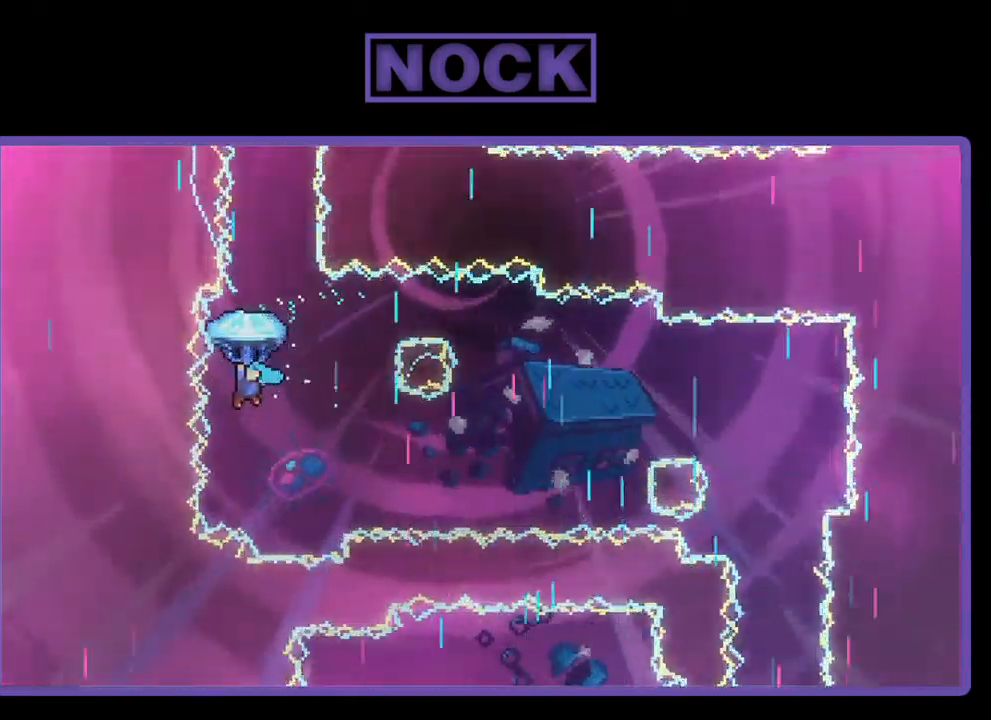
{"buttons": ["R2", "DPAD_UP"], "left_stick": "center", "events": [[67, "DPAD_UP", "up"], [167, "DPAD_RIGHT", "up"], [467, "DPAD_UP", "down"]]}
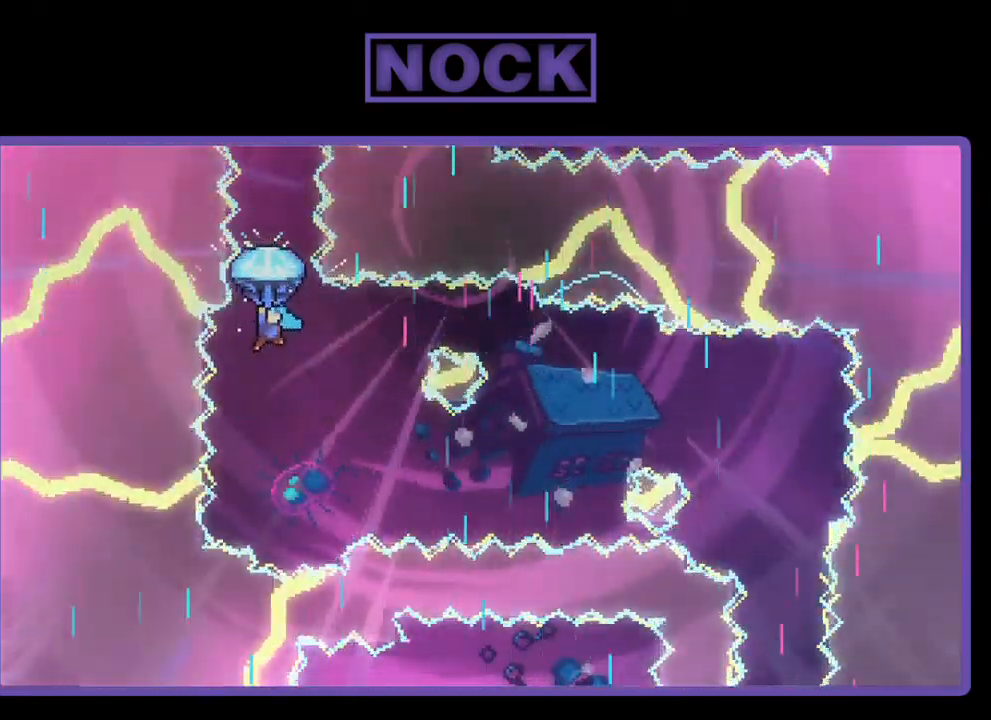
{"buttons": ["R2", "DPAD_UP"], "left_stick": "center", "events": []}
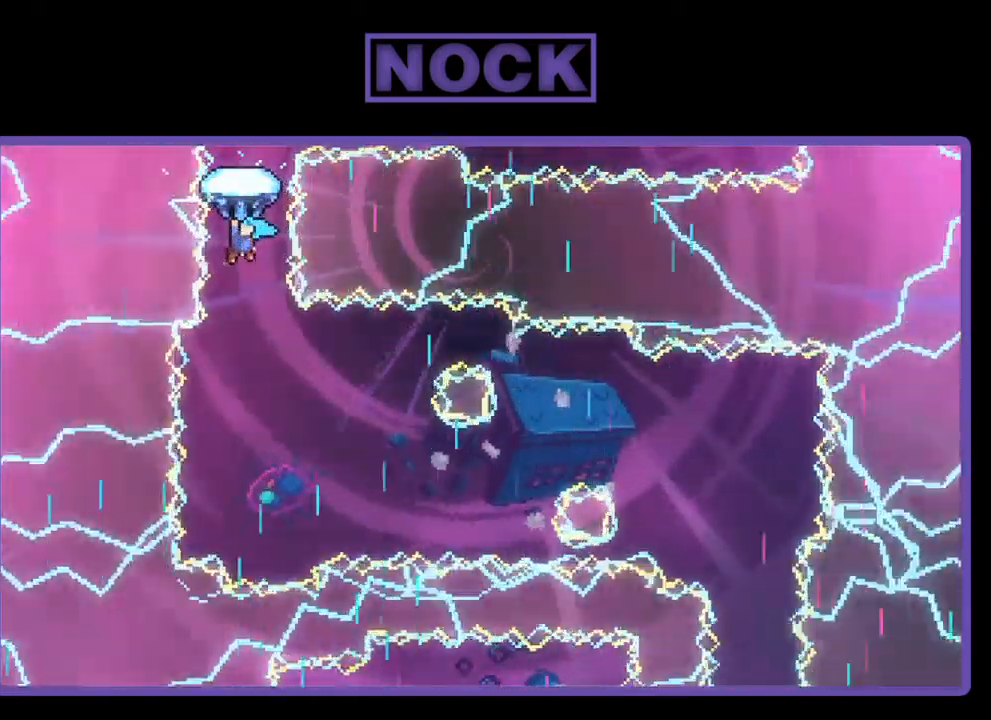
{"buttons": ["R2"], "left_stick": "center", "events": [[467, "DPAD_UP", "up"]]}
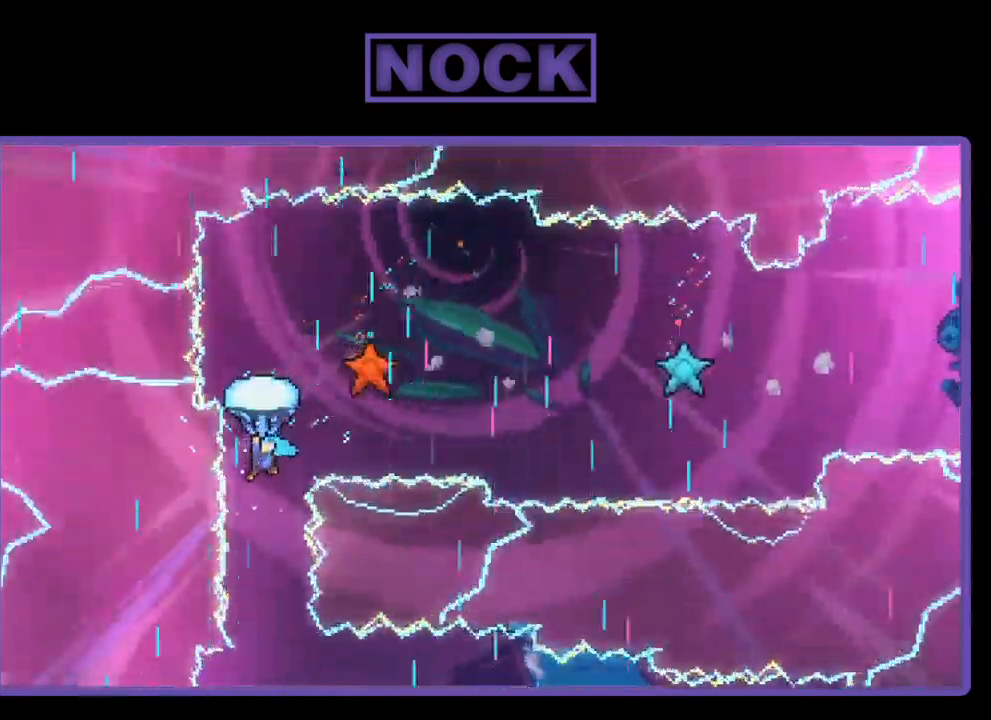
{"buttons": ["R2", "DPAD_RIGHT"], "left_stick": "center", "events": [[133, "DPAD_RIGHT", "down"]]}
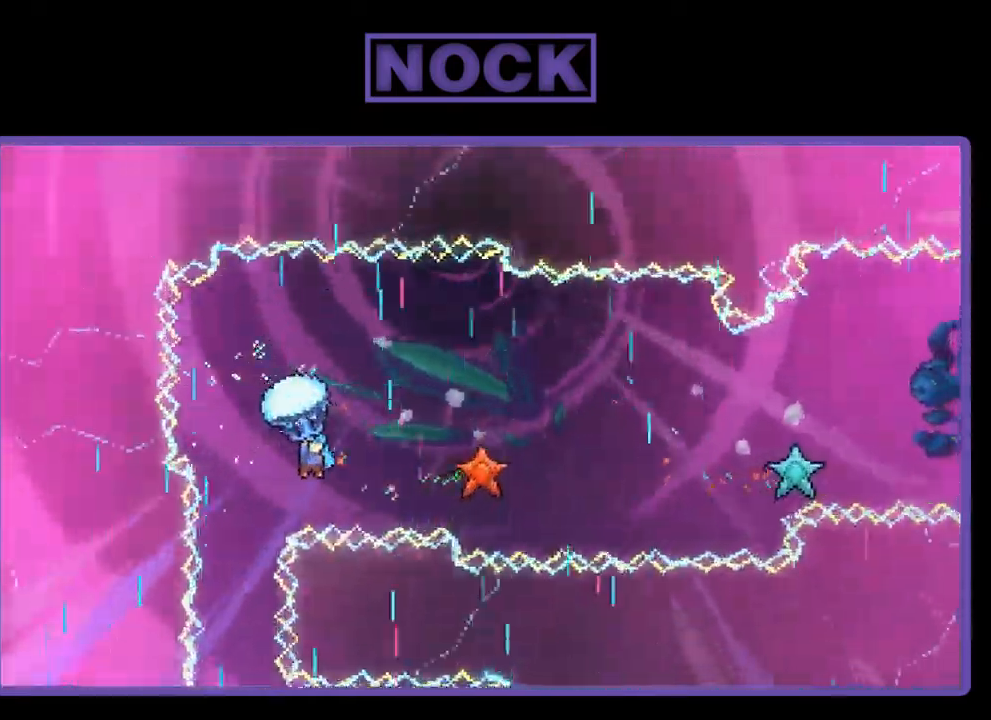
{"buttons": ["R2", "DPAD_DOWN", "DPAD_RIGHT"], "left_stick": "center", "events": [[200, "DPAD_DOWN", "down"]]}